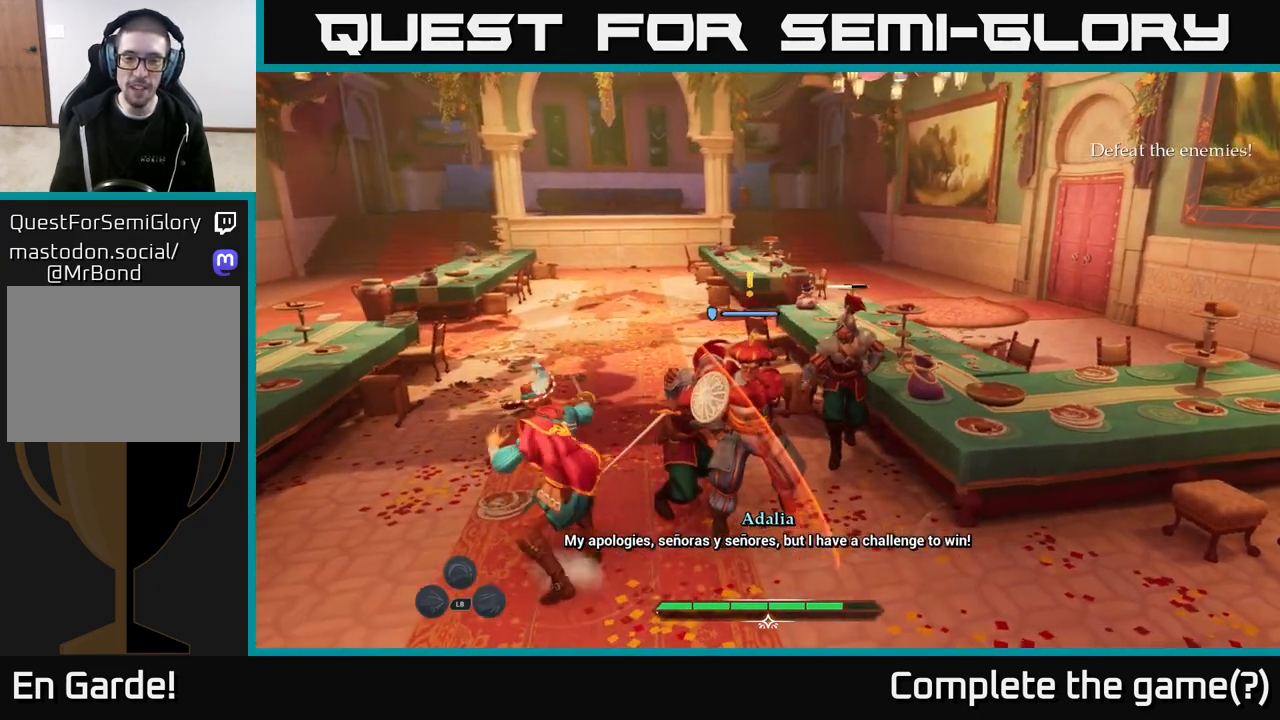
Gameplay with a controller (Xbox layout); each line is a JSON object with the inputs held at the frame after it. "events" lists button and stick changes between this image and that frame as [ms after this image, input, new state], when the widget could be followed in between.
{"buttons": ["X"], "left_stick": "up-right", "right_stick": "center", "events": [[67, "X", "down"], [133, "X", "up"], [483, "X", "down"]]}
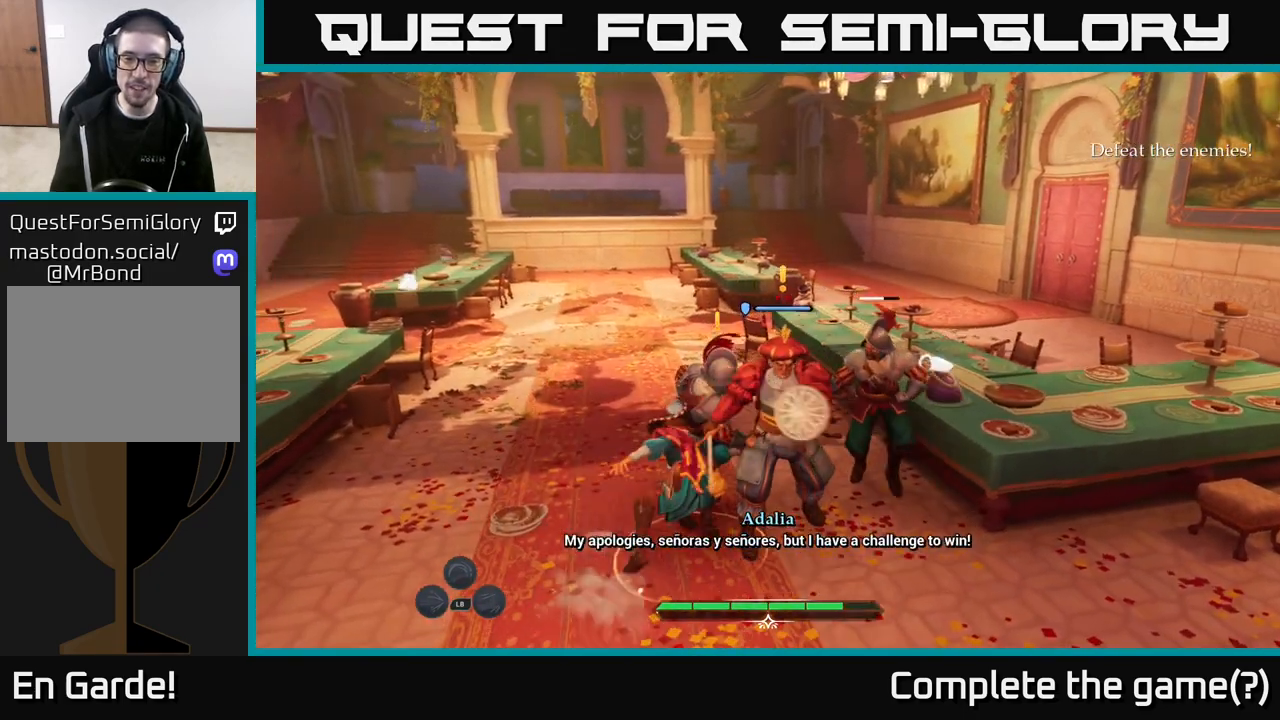
{"buttons": ["X"], "left_stick": "up", "right_stick": "center", "events": [[100, "X", "up"], [183, "left_stick", "up"], [250, "X", "down"], [367, "X", "up"], [483, "X", "down"]]}
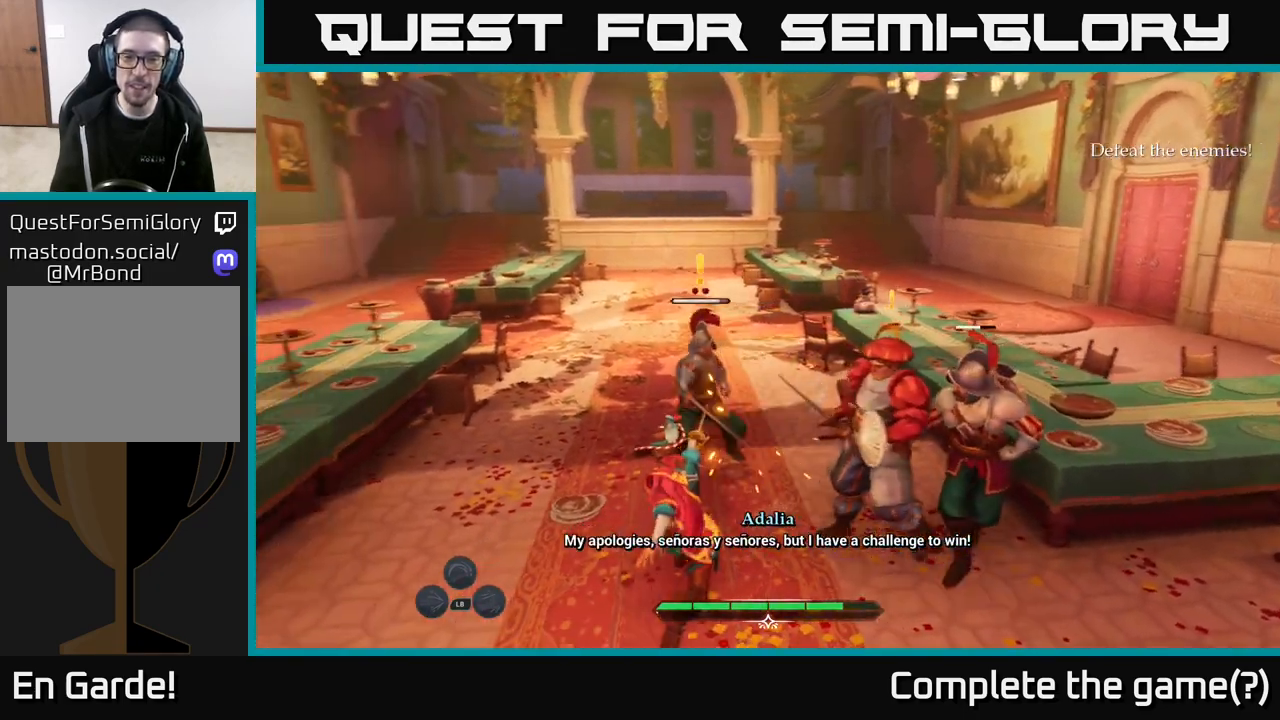
{"buttons": ["X"], "left_stick": "up", "right_stick": "center", "events": [[17, "left_stick", "up-left"], [117, "X", "up"], [217, "X", "down"], [317, "X", "up"], [333, "left_stick", "up"], [450, "X", "down"]]}
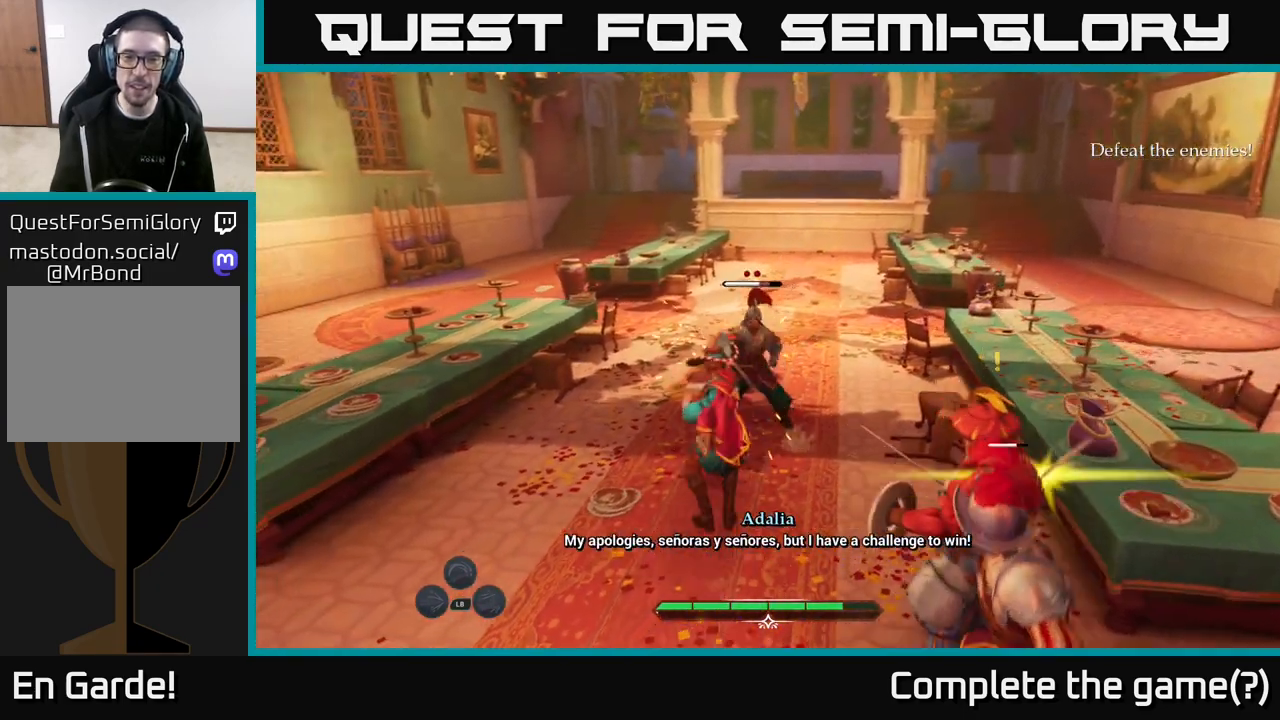
{"buttons": ["B"], "left_stick": "up", "right_stick": "center", "events": [[50, "X", "up"], [467, "B", "down"]]}
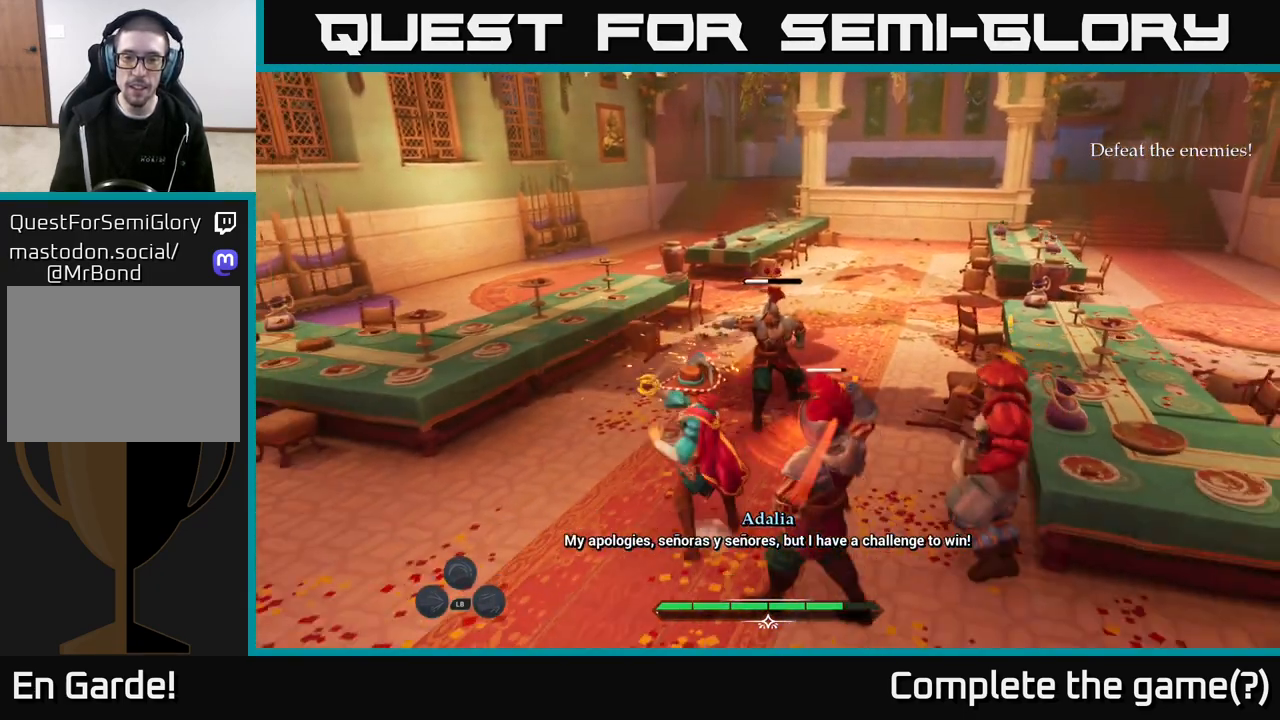
{"buttons": [], "left_stick": "up", "right_stick": "center", "events": [[67, "B", "up"], [167, "B", "down"], [217, "B", "up"], [283, "B", "down"], [350, "B", "up"]]}
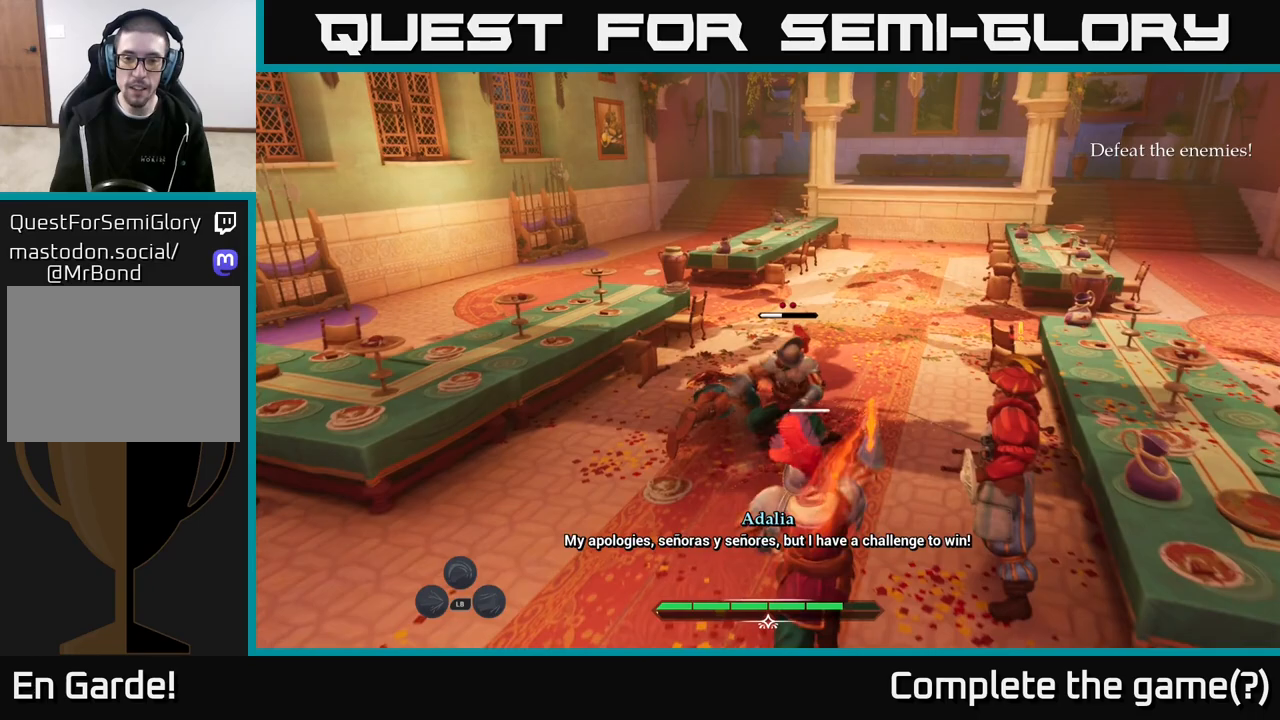
{"buttons": [], "left_stick": "up", "right_stick": "center", "events": [[200, "right_stick", "right"], [333, "right_stick", "center"]]}
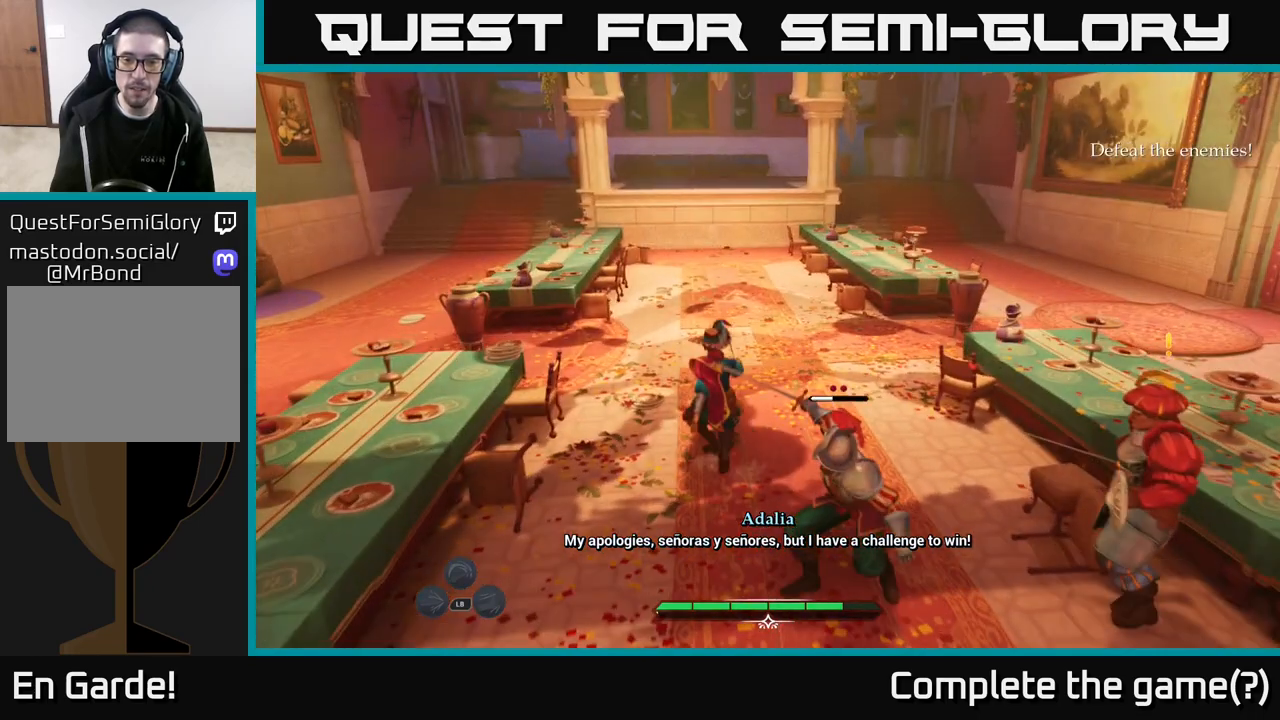
{"buttons": [], "left_stick": "down-right", "right_stick": "center", "events": [[33, "left_stick", "center"], [283, "left_stick", "down-right"], [300, "X", "down"], [367, "X", "up"]]}
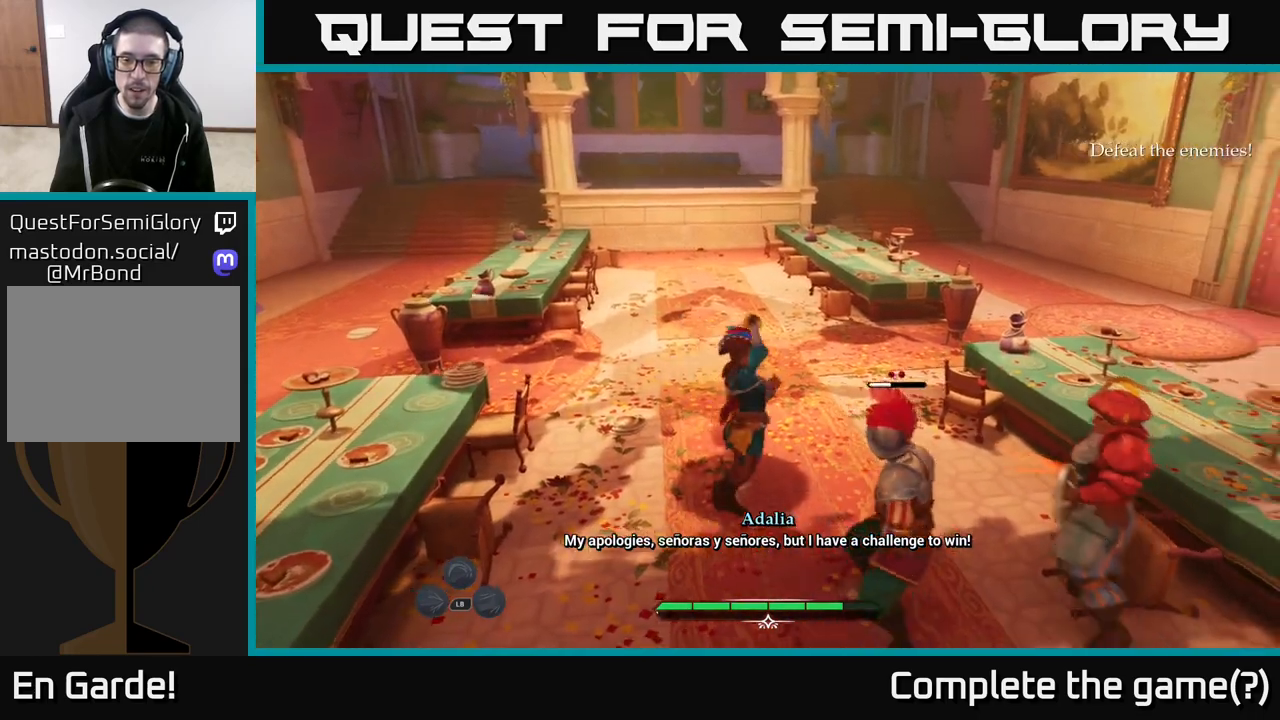
{"buttons": [], "left_stick": "center", "right_stick": "center", "events": [[200, "X", "down"], [317, "X", "up"], [333, "left_stick", "center"]]}
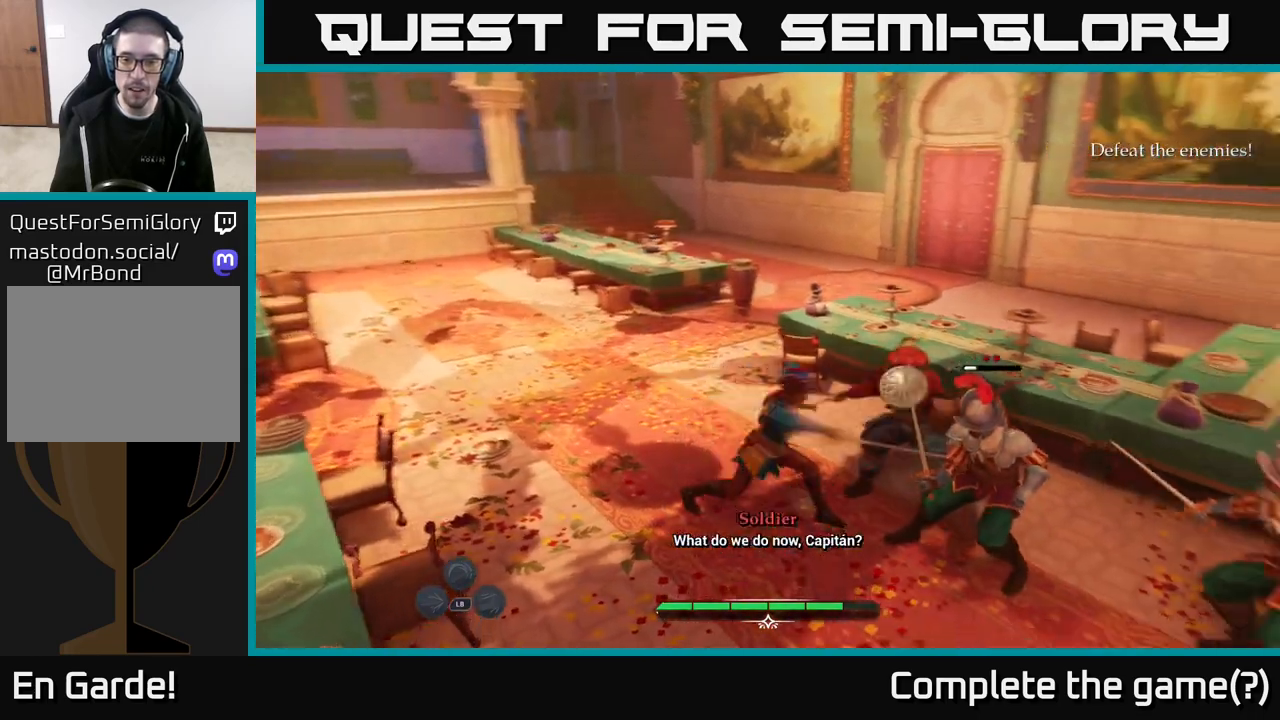
{"buttons": [], "left_stick": "left", "right_stick": "center", "events": [[33, "left_stick", "left"], [67, "B", "down"], [167, "B", "up"]]}
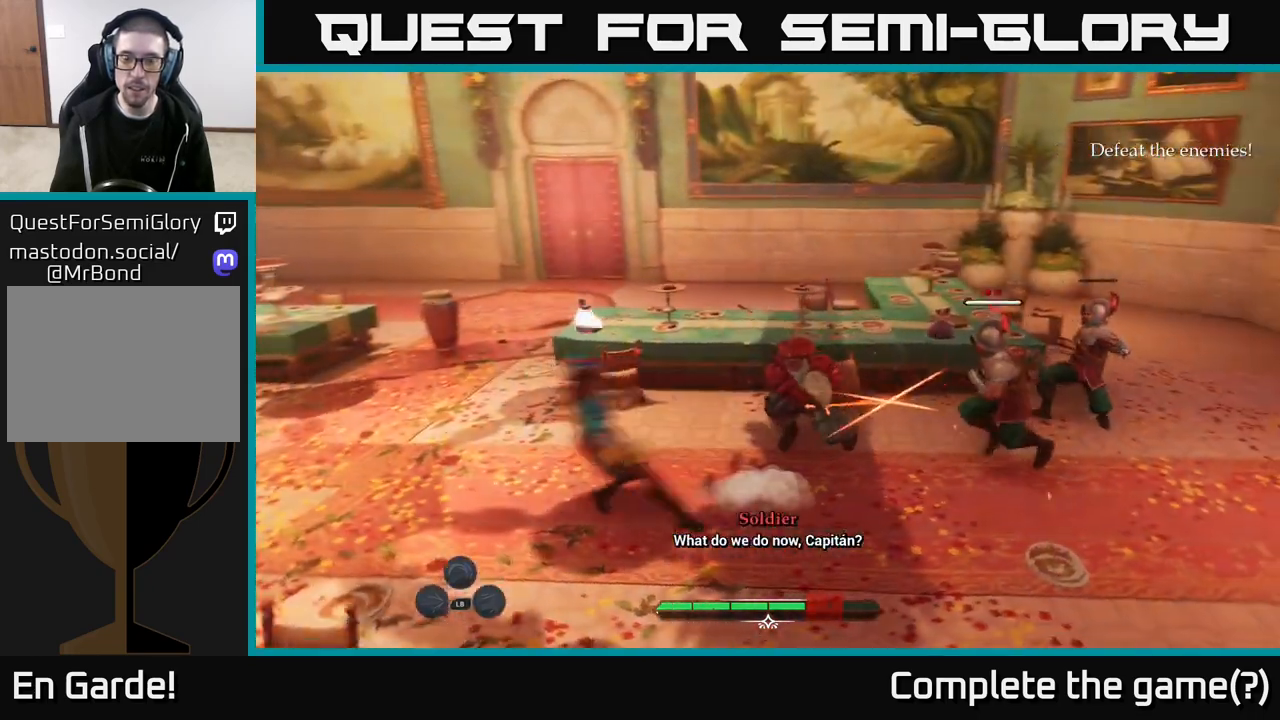
{"buttons": [], "left_stick": "center", "right_stick": "center", "events": [[17, "B", "down"], [67, "B", "up"], [217, "left_stick", "center"], [333, "right_stick", "right"], [500, "right_stick", "center"]]}
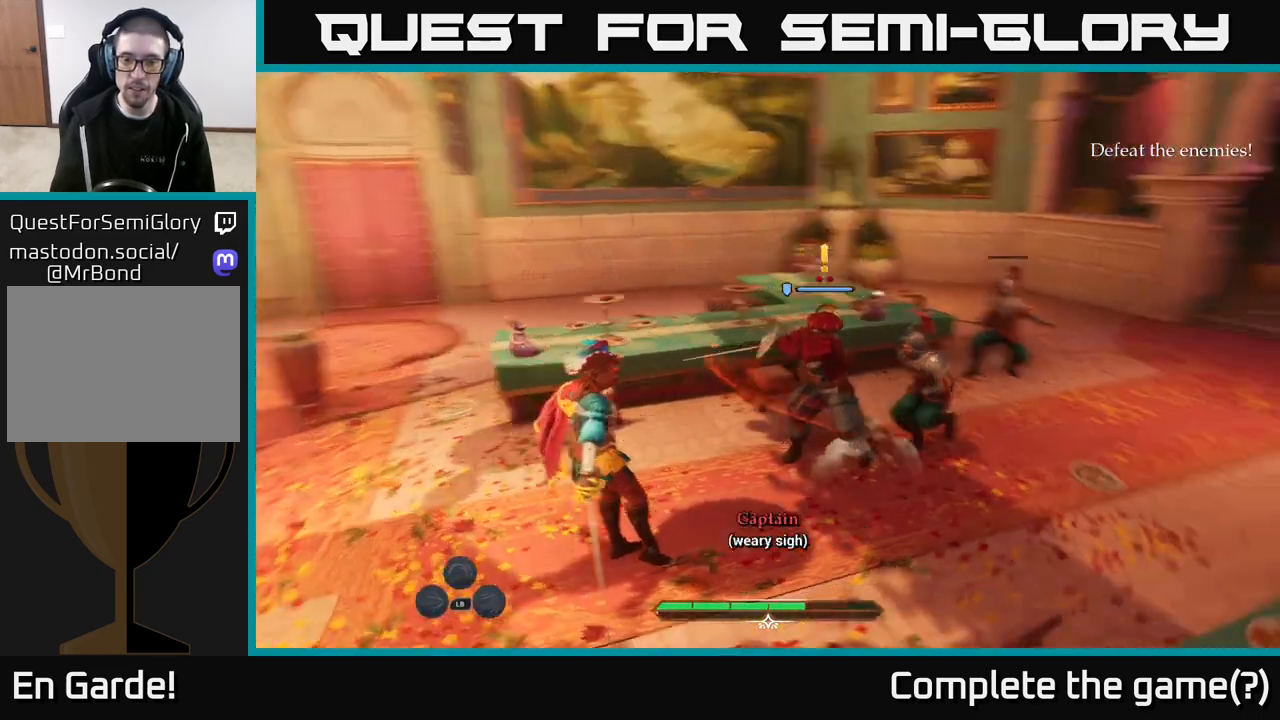
{"buttons": [], "left_stick": "center", "right_stick": "center", "events": [[67, "X", "down"], [100, "left_stick", "up-right"], [150, "X", "up"], [367, "left_stick", "center"]]}
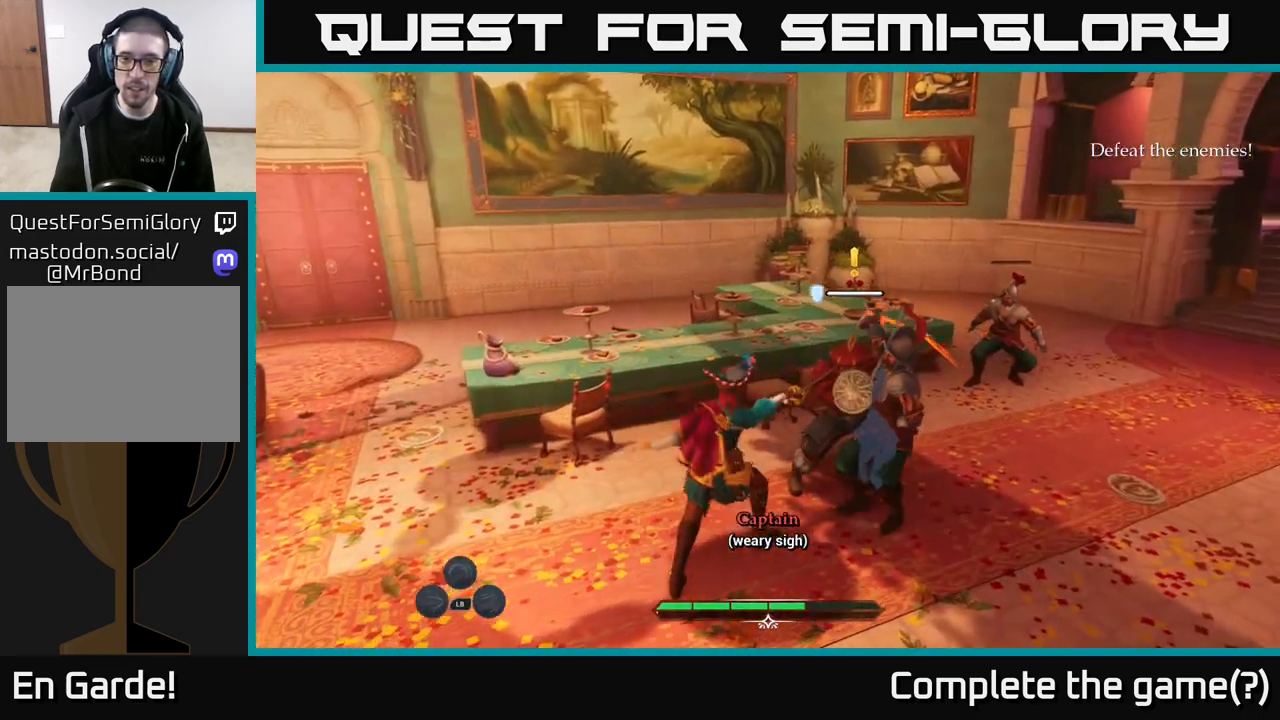
{"buttons": [], "left_stick": "down-right", "right_stick": "center", "events": [[33, "left_stick", "down-right"], [67, "X", "down"], [150, "X", "up"], [250, "B", "down"], [333, "B", "up"]]}
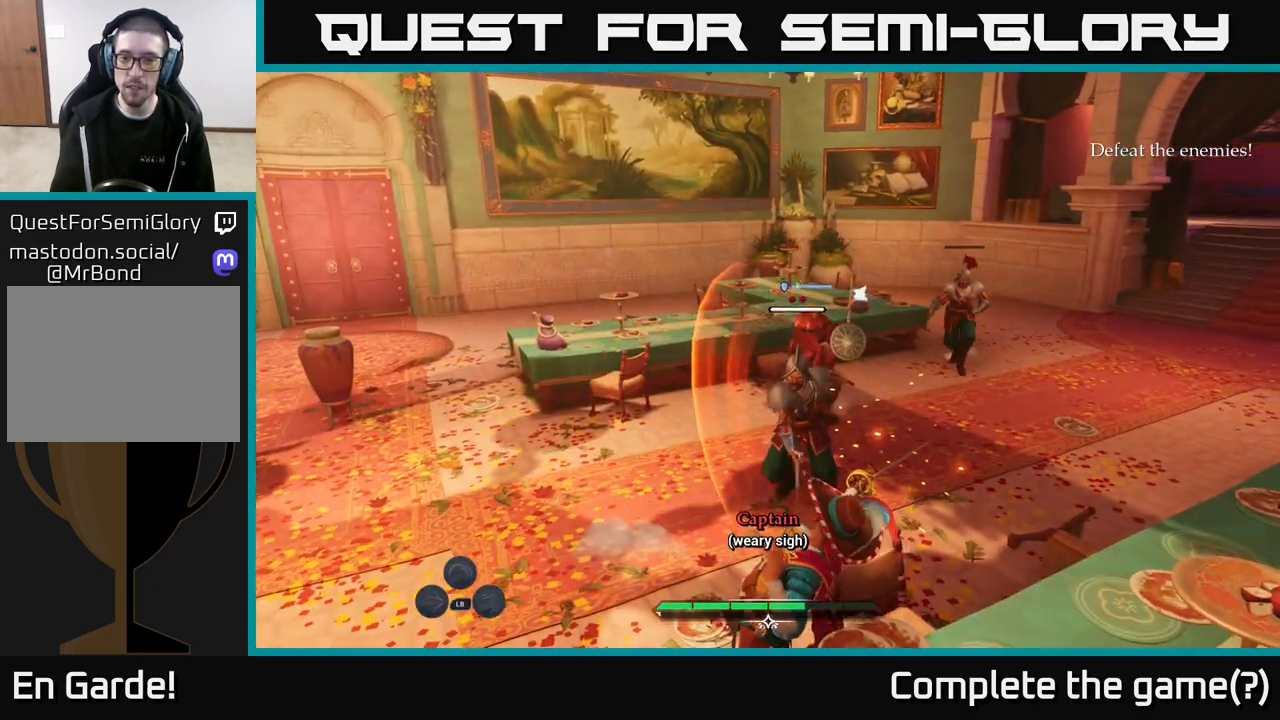
{"buttons": [], "left_stick": "up", "right_stick": "center", "events": [[167, "left_stick", "up"], [267, "X", "down"], [333, "X", "up"]]}
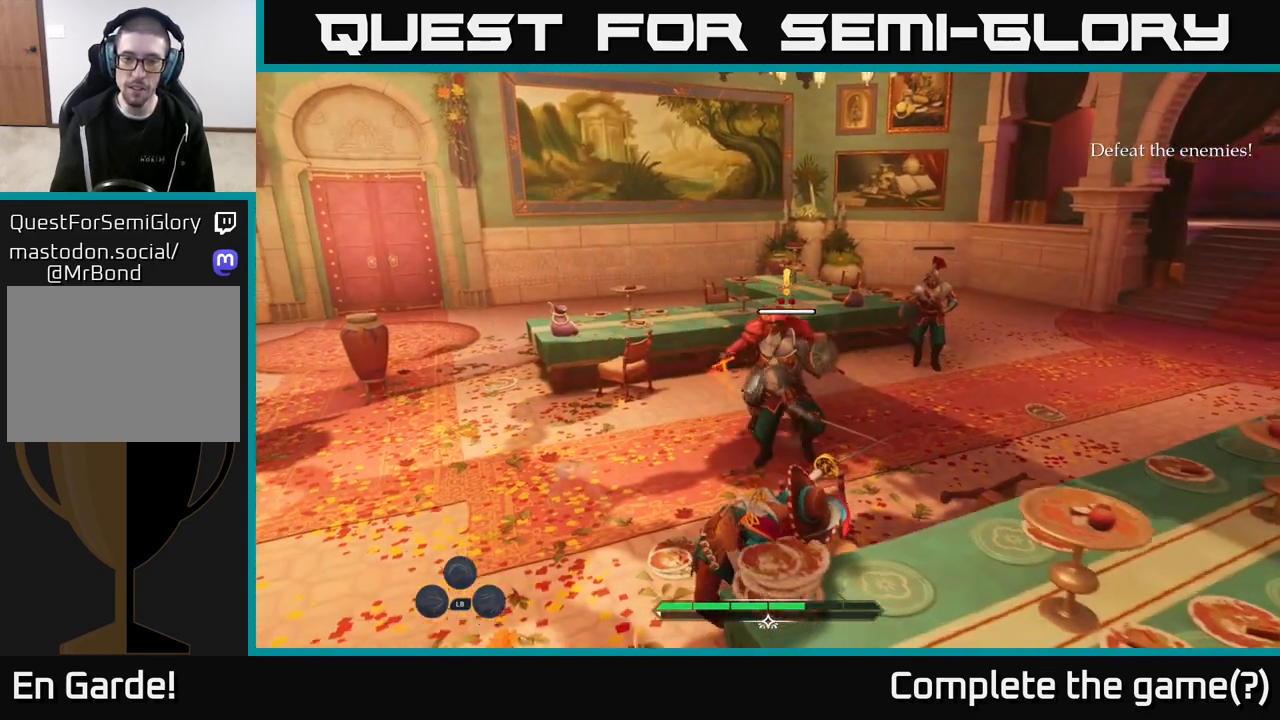
{"buttons": ["B"], "left_stick": "up-right", "right_stick": "center", "events": [[67, "X", "down"], [117, "X", "up"], [150, "left_stick", "up-right"], [300, "B", "down"], [367, "B", "up"], [500, "B", "down"]]}
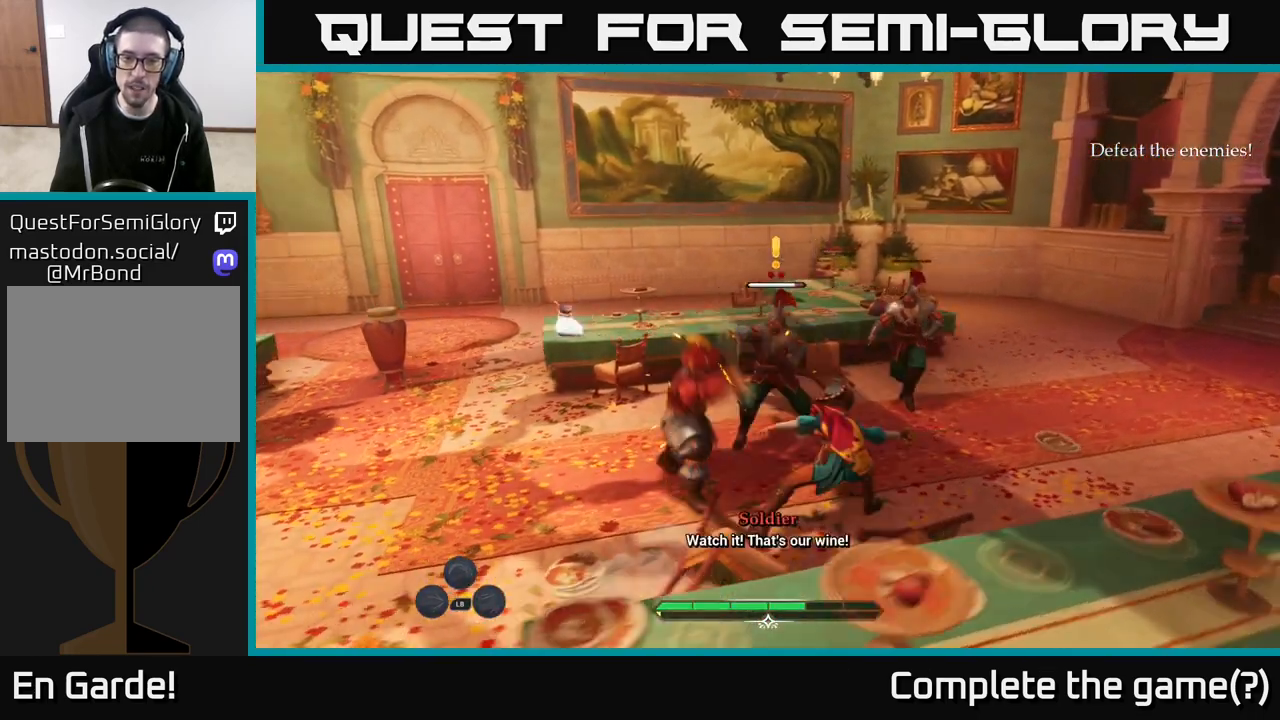
{"buttons": [], "left_stick": "up", "right_stick": "center", "events": [[67, "B", "up"], [483, "left_stick", "up"]]}
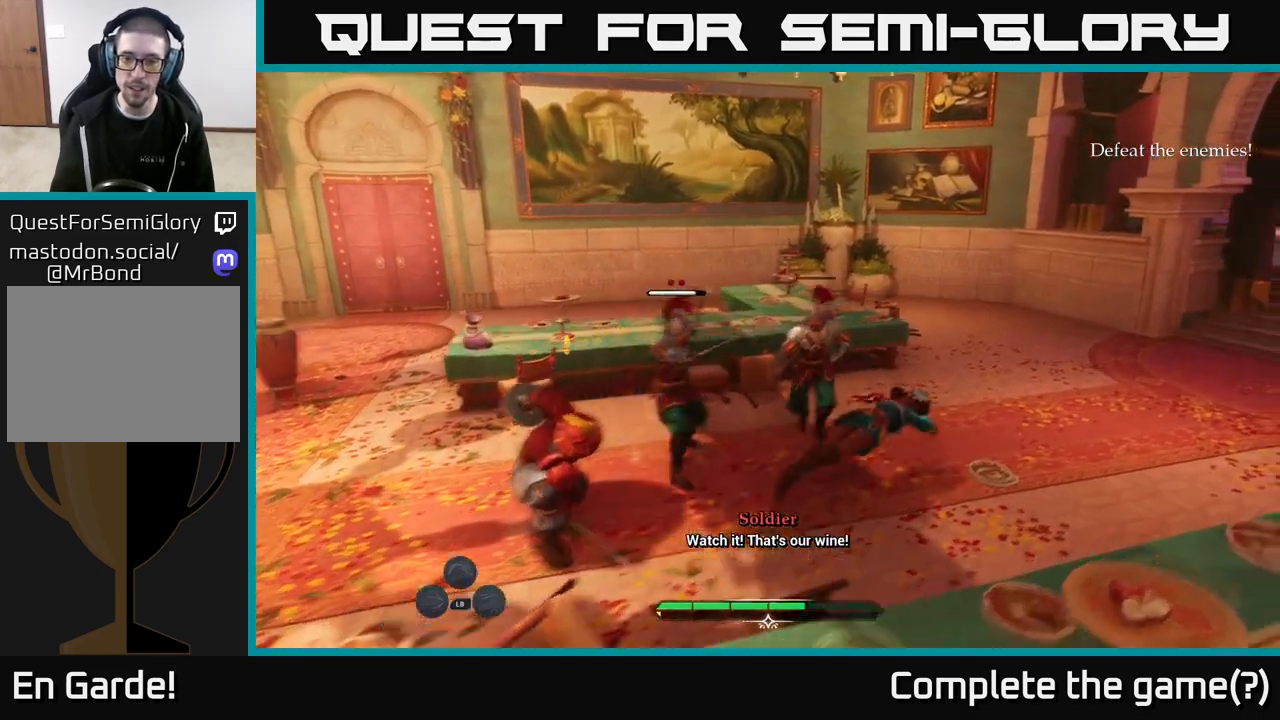
{"buttons": ["X"], "left_stick": "left", "right_stick": "center", "events": [[50, "X", "down"], [133, "X", "up"], [183, "left_stick", "up-left"], [400, "left_stick", "left"], [467, "X", "down"]]}
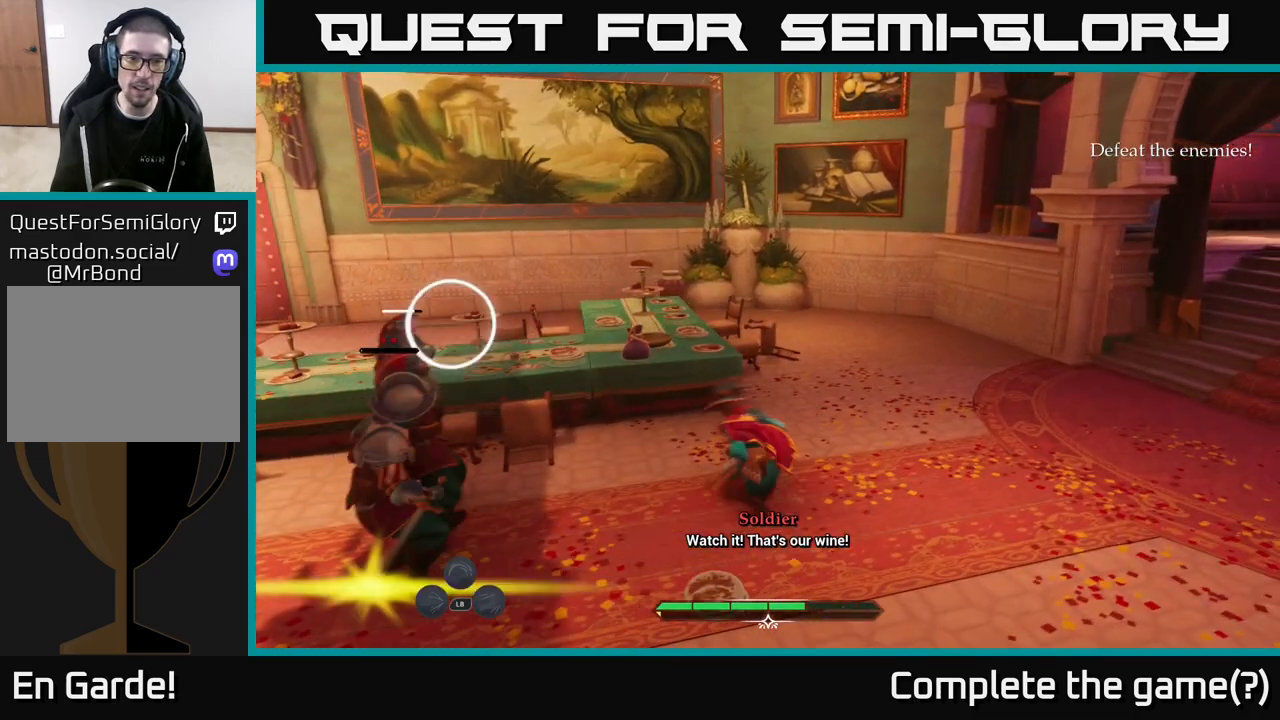
{"buttons": [], "left_stick": "right", "right_stick": "center", "events": [[83, "X", "up"], [317, "B", "down"], [383, "left_stick", "down"], [400, "B", "up"], [467, "left_stick", "right"]]}
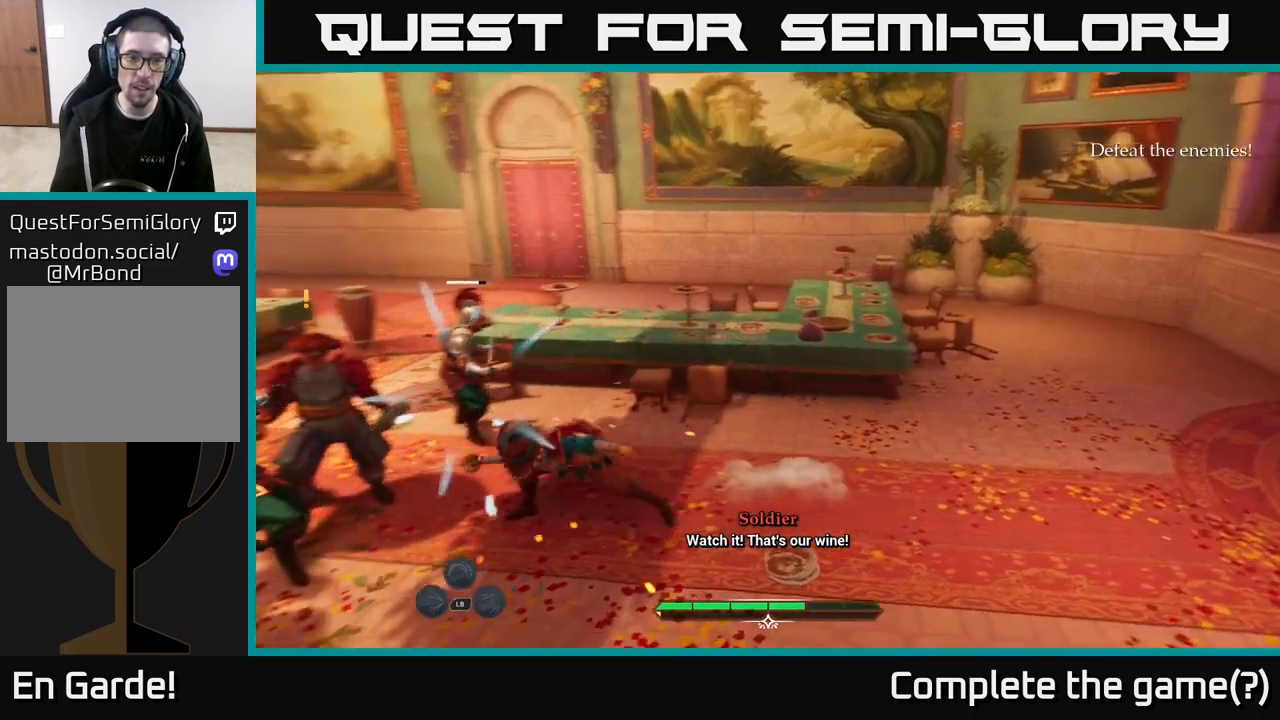
{"buttons": [], "left_stick": "down-left", "right_stick": "center", "events": [[333, "left_stick", "down"], [383, "left_stick", "down-left"]]}
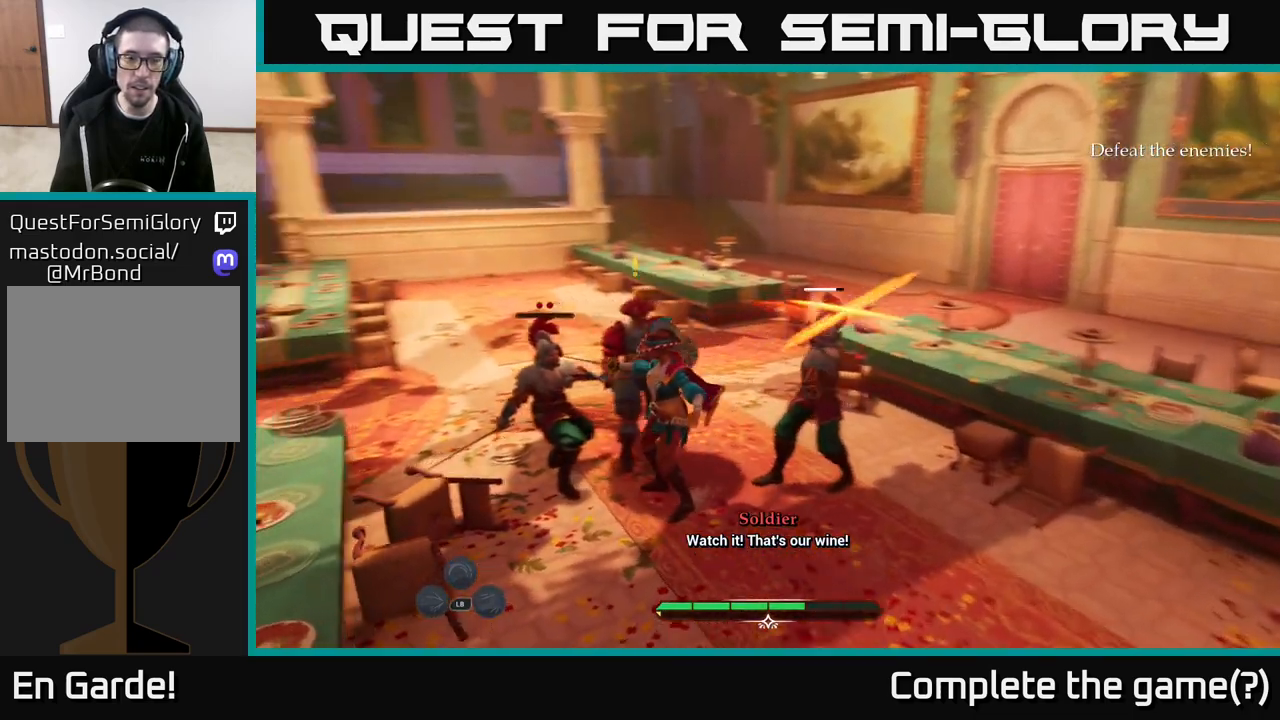
{"buttons": [], "left_stick": "down-right", "right_stick": "center", "events": [[67, "B", "down"], [200, "B", "up"], [450, "left_stick", "down-right"]]}
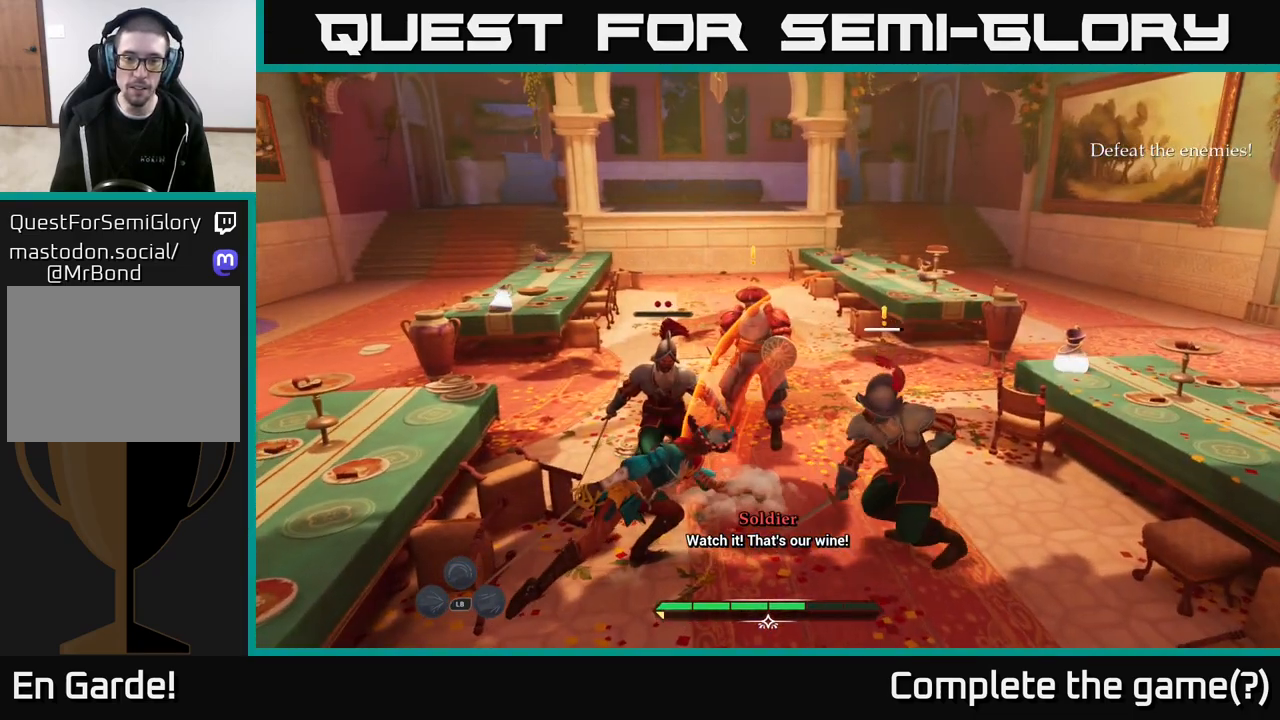
{"buttons": [], "left_stick": "up-right", "right_stick": "center", "events": [[100, "left_stick", "up-right"], [133, "X", "down"], [233, "X", "up"]]}
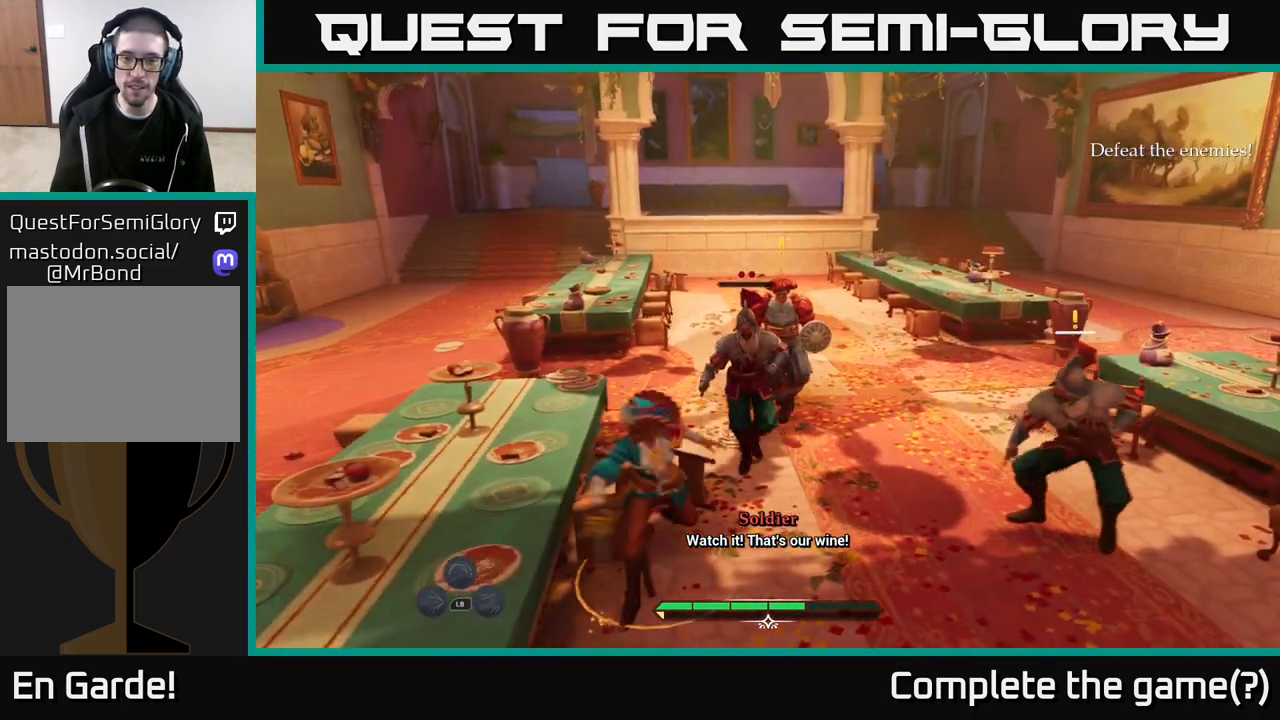
{"buttons": [], "left_stick": "up", "right_stick": "center", "events": [[33, "X", "down"], [117, "X", "up"], [117, "left_stick", "up"], [317, "X", "down"], [417, "X", "up"]]}
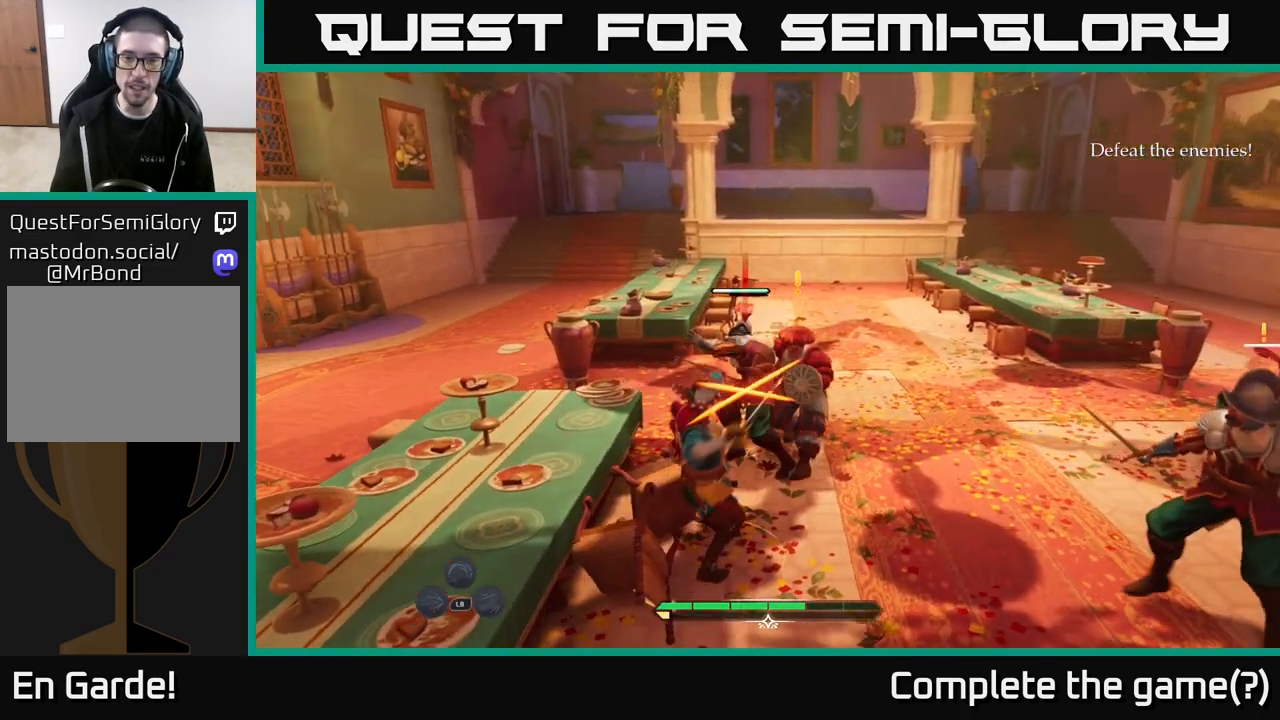
{"buttons": ["B"], "left_stick": "down", "right_stick": "center", "events": [[267, "B", "down"], [333, "left_stick", "down-right"], [400, "B", "up"], [433, "left_stick", "down"], [467, "B", "down"]]}
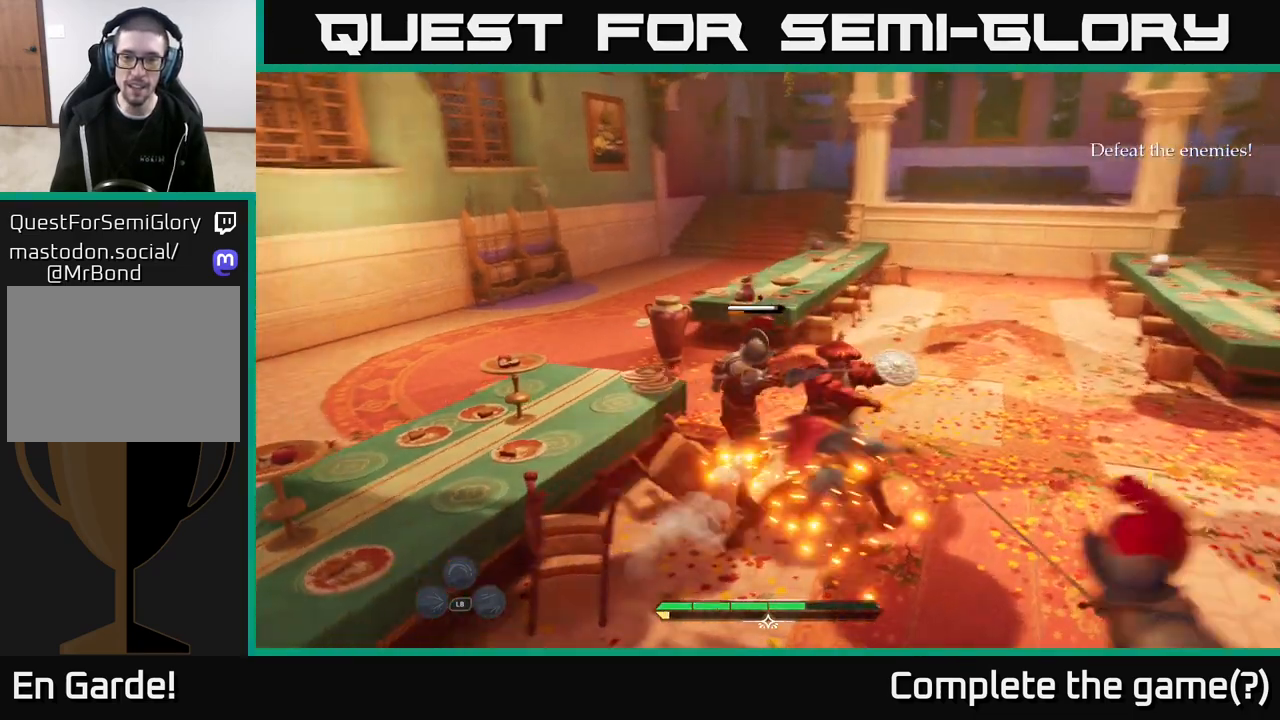
{"buttons": [], "left_stick": "down", "right_stick": "center", "events": [[50, "B", "up"], [117, "B", "down"], [183, "B", "up"]]}
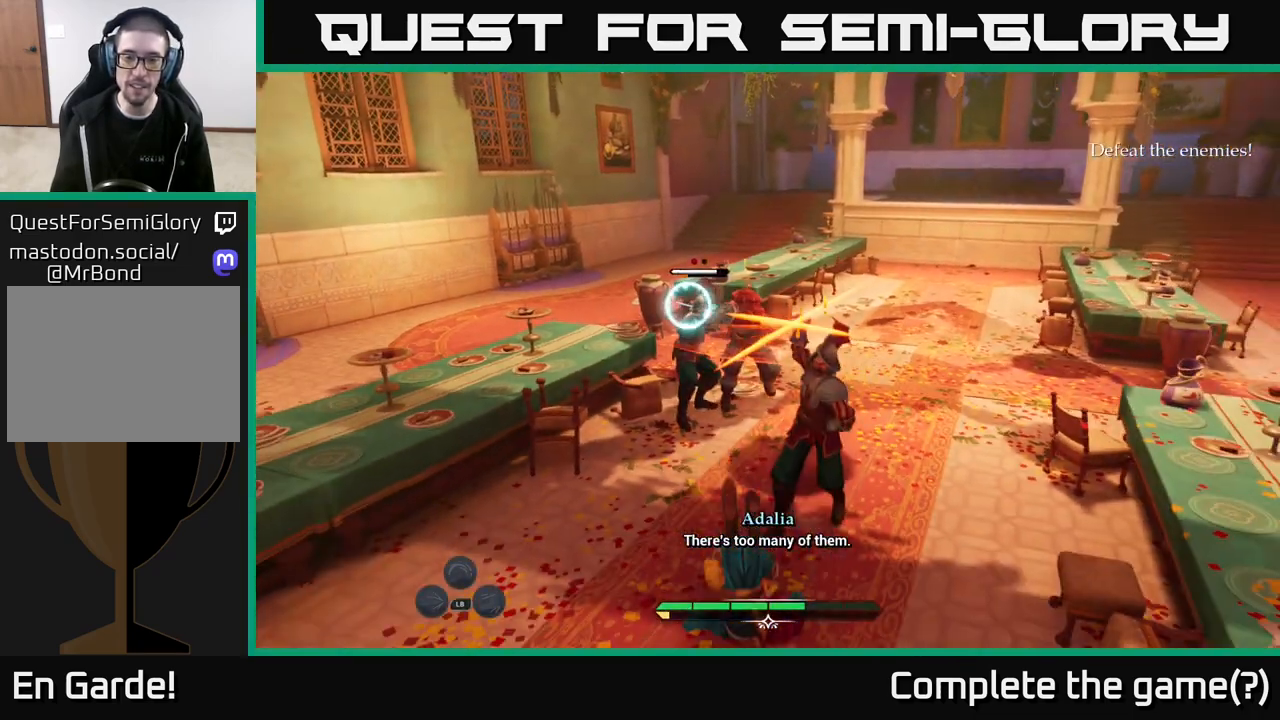
{"buttons": [], "left_stick": "up-right", "right_stick": "center", "events": [[17, "left_stick", "up-right"], [150, "X", "down"], [233, "X", "up"]]}
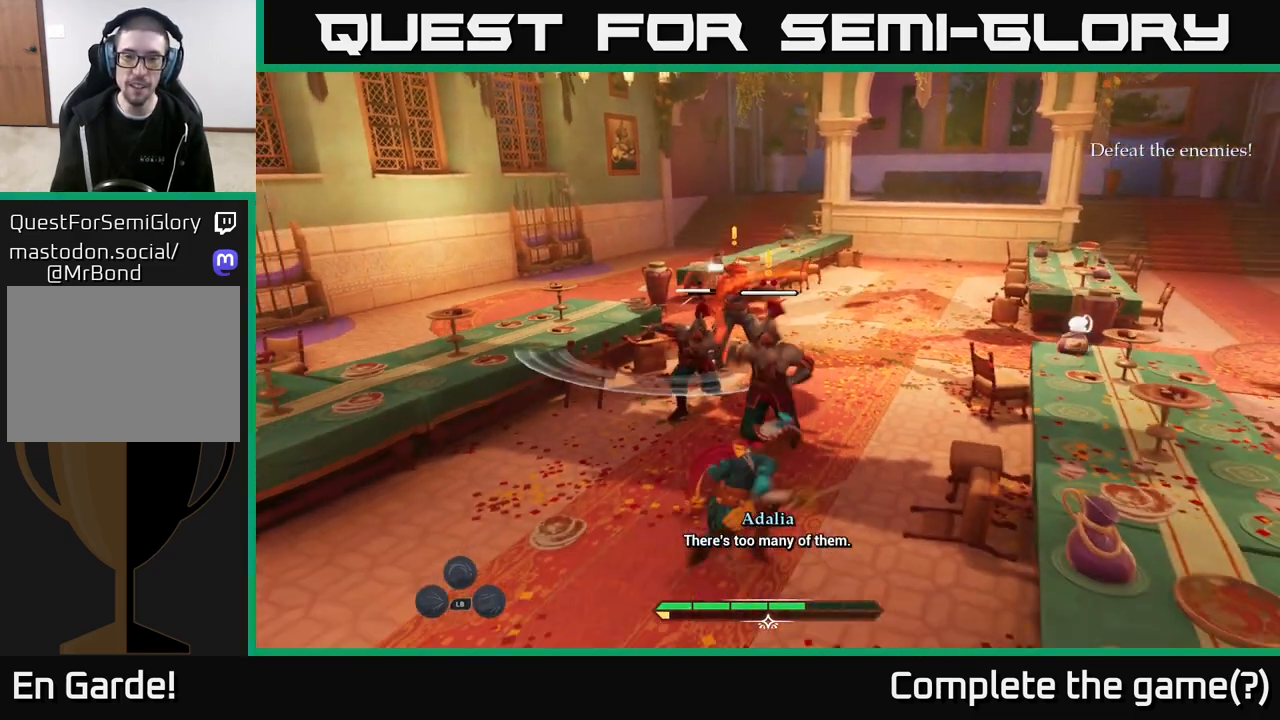
{"buttons": [], "left_stick": "center", "right_stick": "center", "events": [[250, "left_stick", "up"], [417, "left_stick", "center"]]}
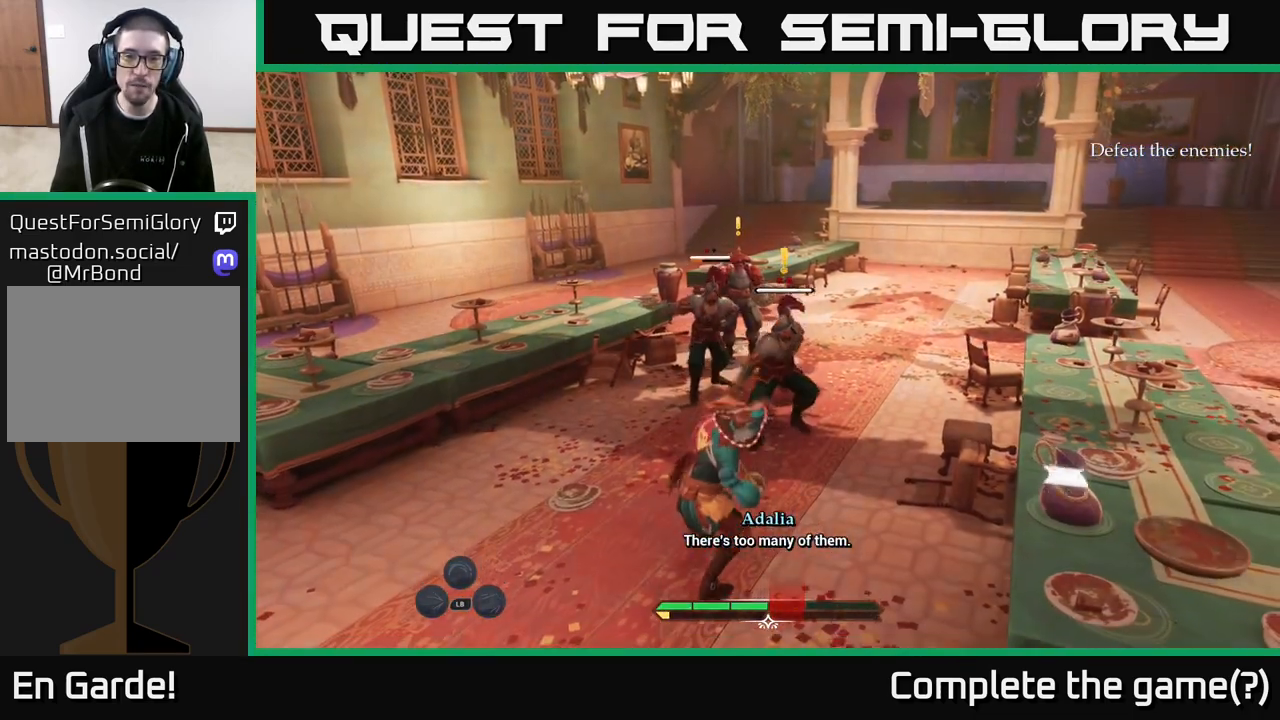
{"buttons": [], "left_stick": "center", "right_stick": "center", "events": [[33, "X", "down"], [33, "left_stick", "up-right"], [117, "X", "up"], [333, "left_stick", "center"], [367, "X", "down"], [467, "X", "up"]]}